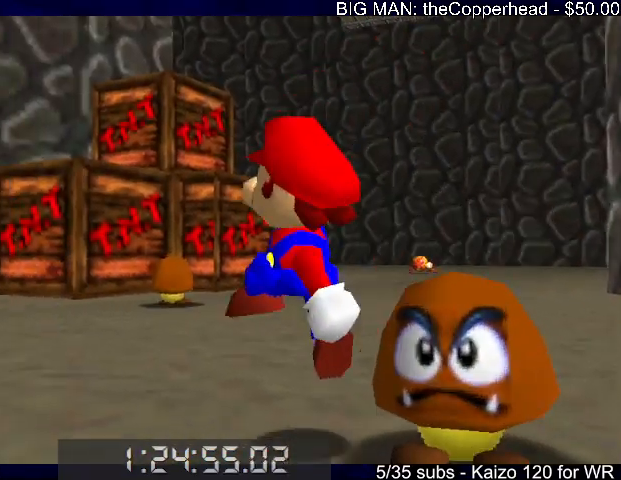
Gameplay with keyboard; each line is a JSON object with the keys held at the frame after it. "events" lists presses ("down") and releases ("up") of "0", "1", "2", "3", "4", "5", "6", "8", "a", "c", "d", "down", "left", "right", "s", "up", "x" and "z" between this image and that frame as [ms after this image, input, new state], when the widget could be followed in between. No other keys are recorded. Mouse input is not recorded.
{"keys": ["up"], "events": [[300, "c", "down"], [400, "c", "up"], [500, "left", "up"]]}
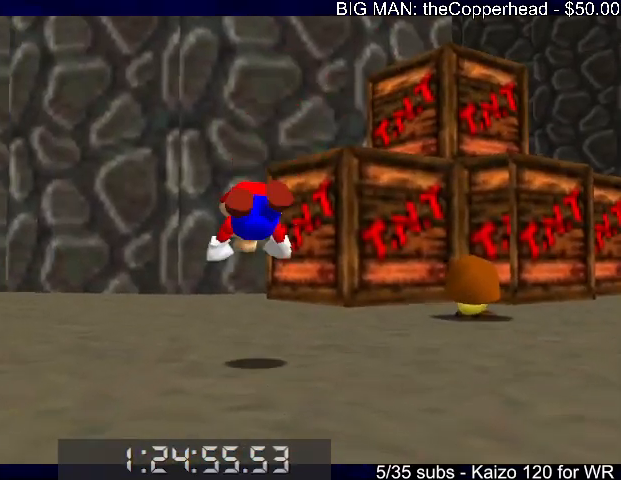
{"keys": ["up"], "events": [[133, "4", "down"], [133, "x", "down"], [167, "c", "down"], [233, "4", "up"], [233, "c", "up"], [233, "x", "up"], [267, "4", "down"], [267, "x", "down"], [333, "c", "down"], [367, "4", "up"], [400, "x", "up"], [467, "4", "down"], [467, "c", "up"], [500, "4", "up"]]}
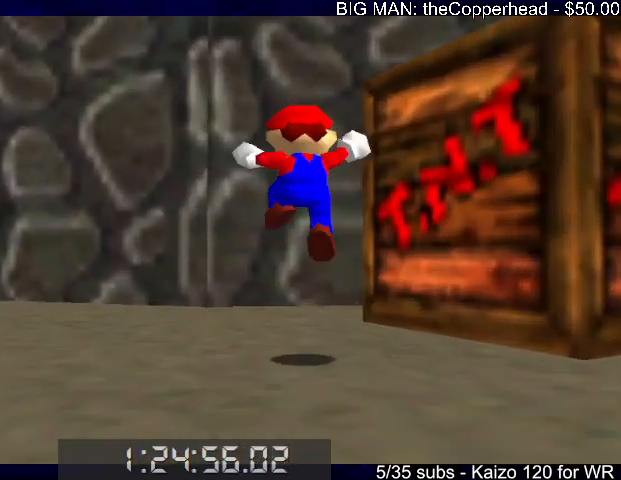
{"keys": ["right", "up"], "events": [[100, "5", "down"], [200, "5", "up"], [333, "right", "down"]]}
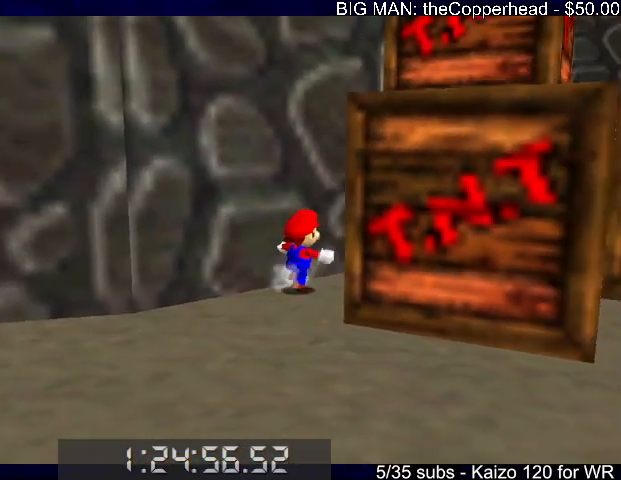
{"keys": ["up"], "events": [[367, "right", "up"]]}
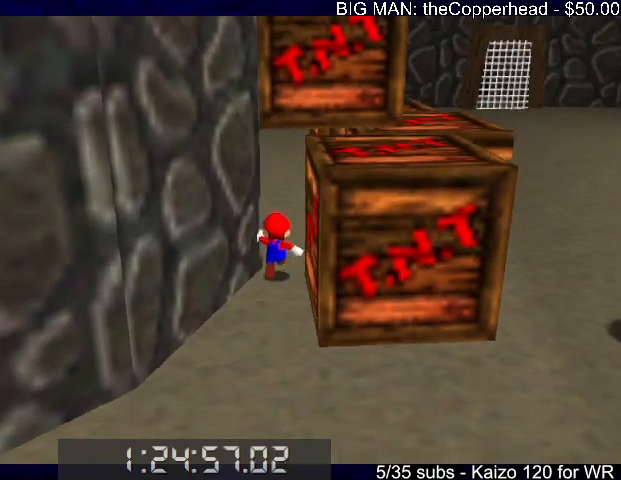
{"keys": [], "events": [[167, "down", "down"], [233, "up", "up"], [267, "x", "down"], [367, "down", "up"], [367, "x", "up"]]}
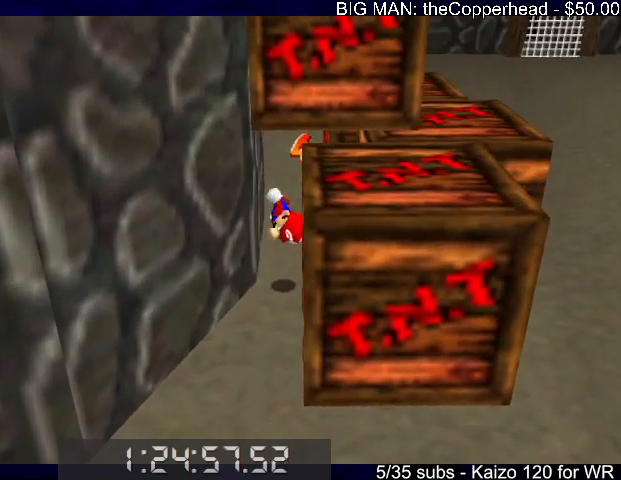
{"keys": ["right", "x"], "events": [[67, "down", "down"], [67, "left", "down"], [133, "down", "up"], [133, "left", "up"], [233, "x", "down"], [467, "right", "down"]]}
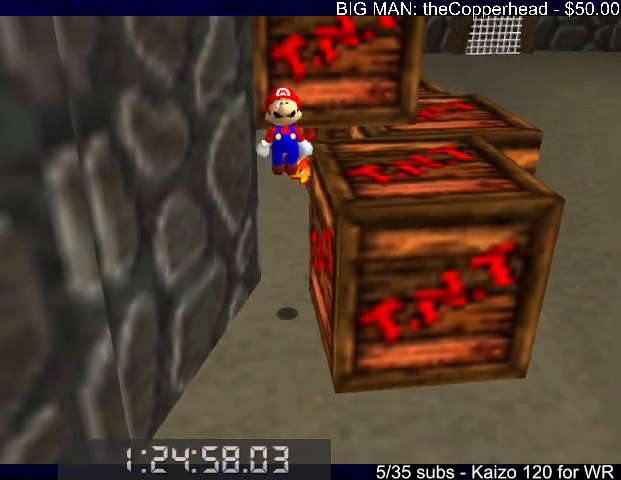
{"keys": ["up", "x"], "events": [[67, "c", "down"], [133, "up", "down"], [133, "x", "up"], [167, "c", "up"], [367, "right", "up"], [500, "x", "down"]]}
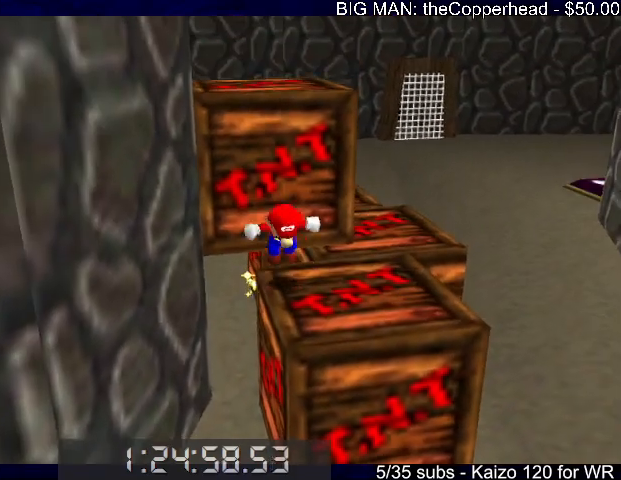
{"keys": ["up"], "events": [[200, "left", "down"], [333, "c", "down"], [433, "c", "up"], [433, "left", "up"], [433, "x", "up"]]}
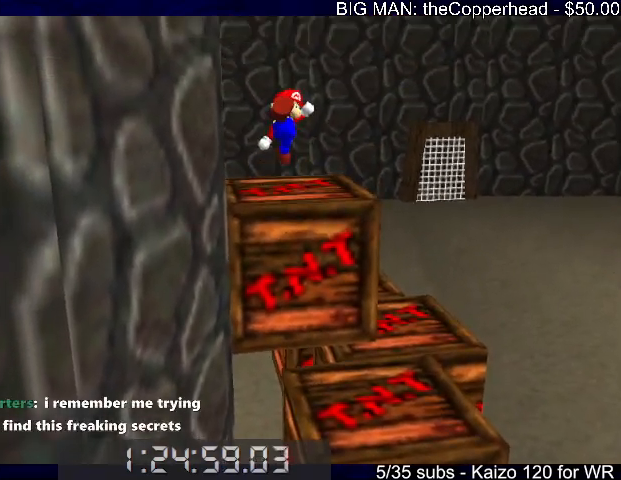
{"keys": ["right"], "events": [[267, "up", "up"], [400, "right", "down"]]}
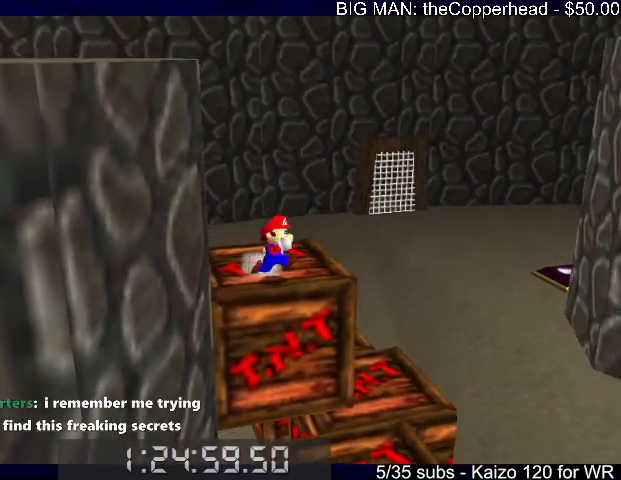
{"keys": ["6", "left"], "events": [[233, "left", "down"], [233, "right", "up"], [267, "x", "down"], [367, "6", "down"], [400, "6", "up"], [500, "6", "down"], [500, "x", "up"]]}
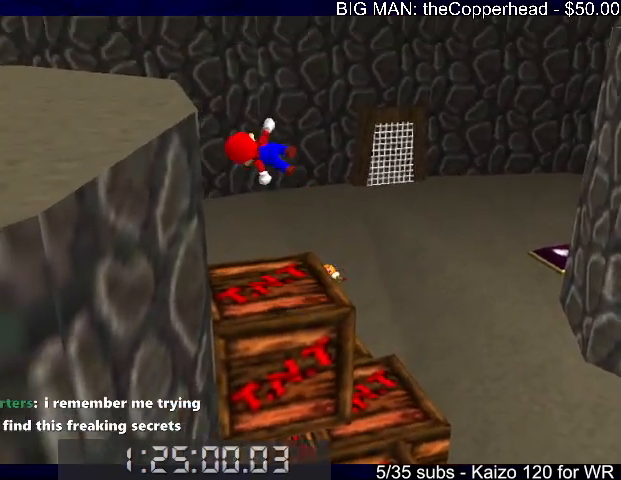
{"keys": ["6", "c", "left", "up"], "events": [[100, "6", "up"], [200, "up", "down"], [233, "c", "down"], [267, "6", "down"], [333, "x", "down"], [400, "6", "up"], [400, "c", "up"], [433, "6", "down"], [433, "c", "down"], [433, "x", "up"]]}
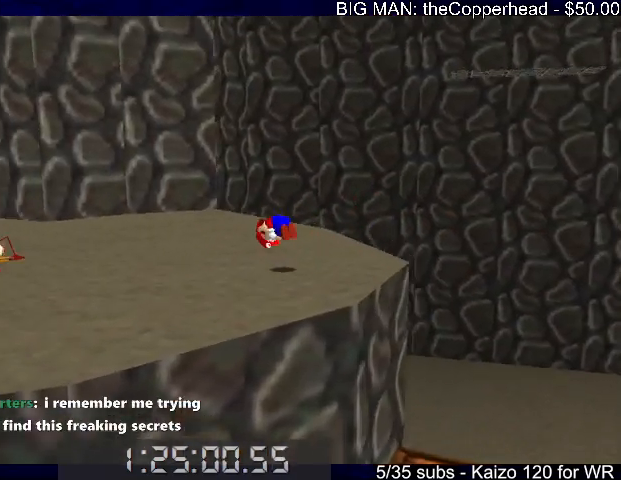
{"keys": ["c", "left", "up"], "events": [[33, "6", "up"], [33, "c", "up"], [33, "x", "down"], [67, "c", "down"], [133, "6", "down"], [133, "x", "up"], [200, "c", "up"], [267, "6", "up"], [267, "left", "up"], [400, "left", "down"], [500, "c", "down"]]}
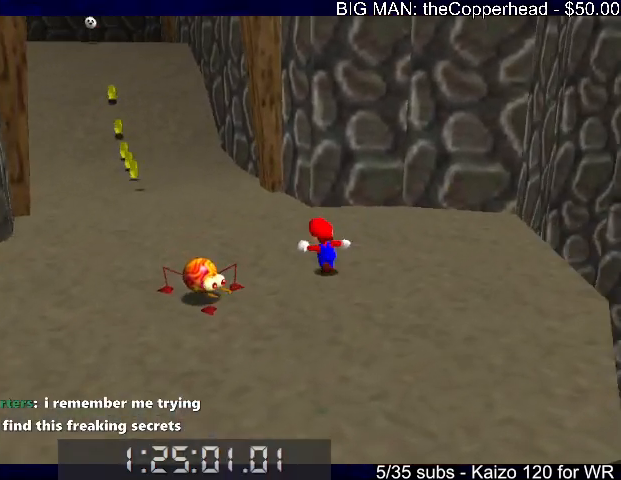
{"keys": ["up", "x"], "events": [[33, "6", "down"], [133, "6", "up"], [133, "c", "up"], [133, "left", "up"], [367, "x", "down"], [433, "c", "down"], [500, "c", "up"]]}
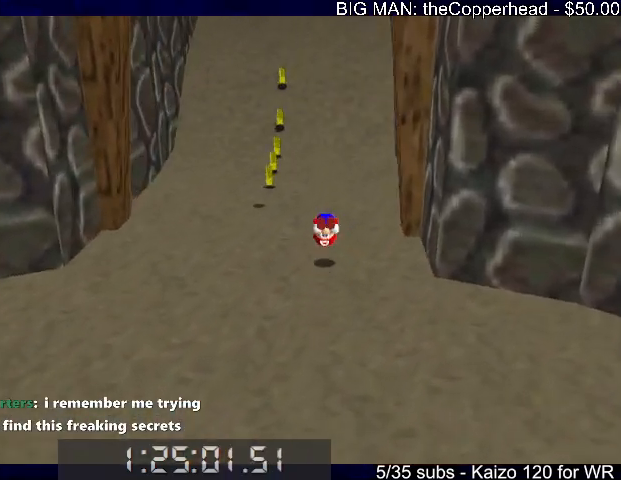
{"keys": ["c", "up", "x"], "events": [[100, "x", "up"], [467, "x", "down"], [500, "c", "down"]]}
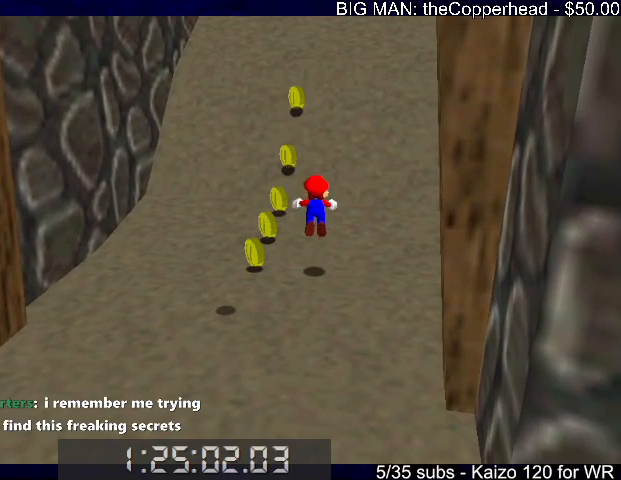
{"keys": ["up"], "events": [[67, "x", "up"], [133, "6", "down"], [133, "c", "up"], [267, "6", "up"]]}
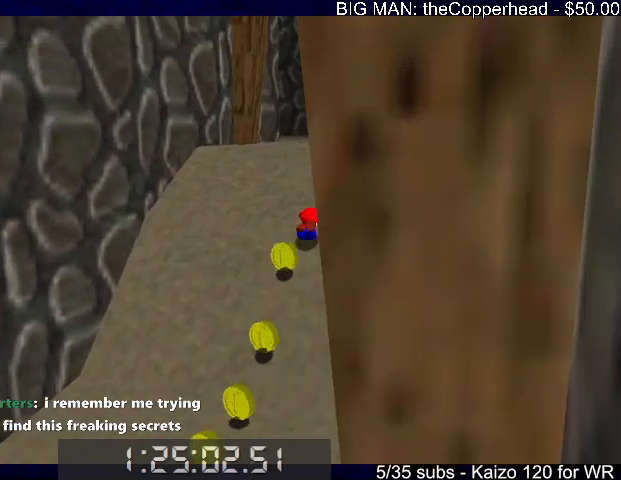
{"keys": ["up"], "events": [[33, "x", "down"], [133, "x", "up"], [233, "c", "down"], [233, "x", "down"], [267, "6", "down"], [333, "c", "up"], [333, "x", "up"], [367, "6", "up"]]}
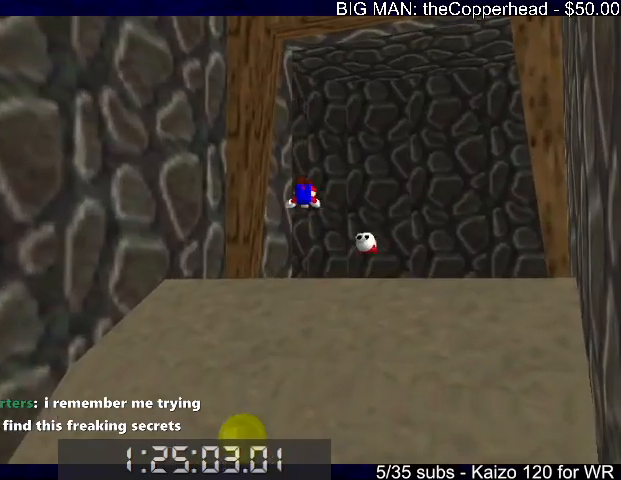
{"keys": ["up"], "events": [[167, "6", "down"], [233, "6", "up"], [333, "6", "down"], [400, "6", "up"]]}
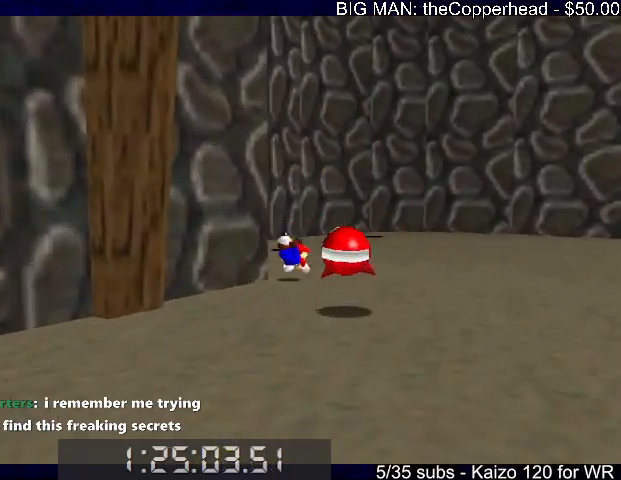
{"keys": ["up"], "events": [[67, "c", "down"], [67, "x", "down"], [167, "c", "up"], [167, "x", "up"], [267, "c", "down"], [267, "x", "down"], [367, "c", "up"], [367, "right", "down"], [367, "x", "up"], [500, "right", "up"]]}
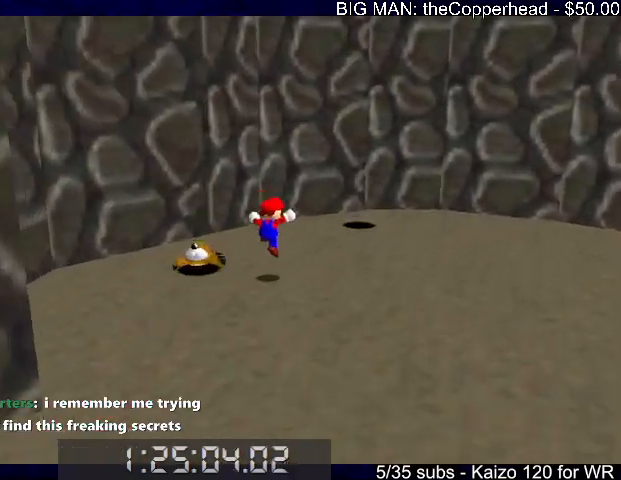
{"keys": ["down"], "events": [[200, "left", "down"], [267, "down", "down"], [267, "left", "up"], [267, "up", "up"], [267, "x", "down"], [333, "x", "up"], [433, "x", "down"], [467, "x", "up"]]}
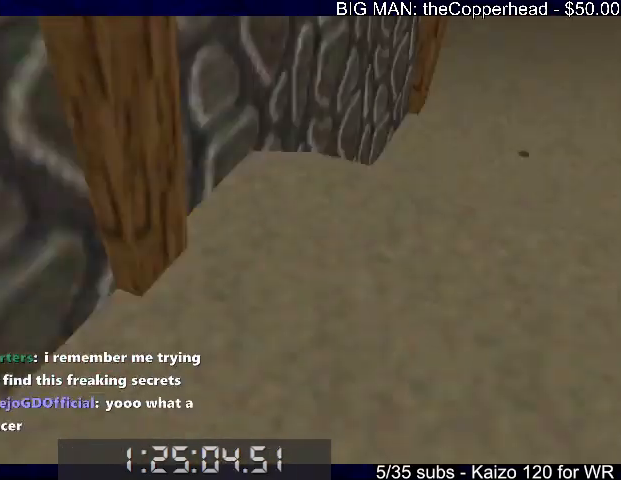
{"keys": ["down"], "events": [[200, "4", "down"], [233, "4", "up"], [400, "4", "down"], [433, "4", "up"]]}
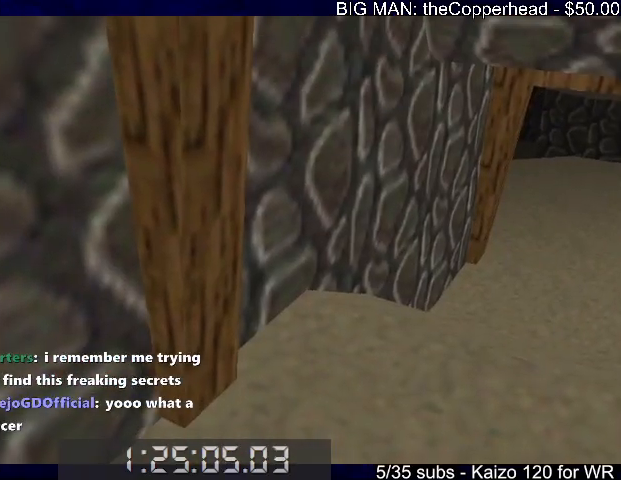
{"keys": ["down"], "events": [[33, "4", "down"], [133, "4", "up"], [233, "4", "down"], [300, "4", "up"], [367, "4", "down"], [467, "4", "up"]]}
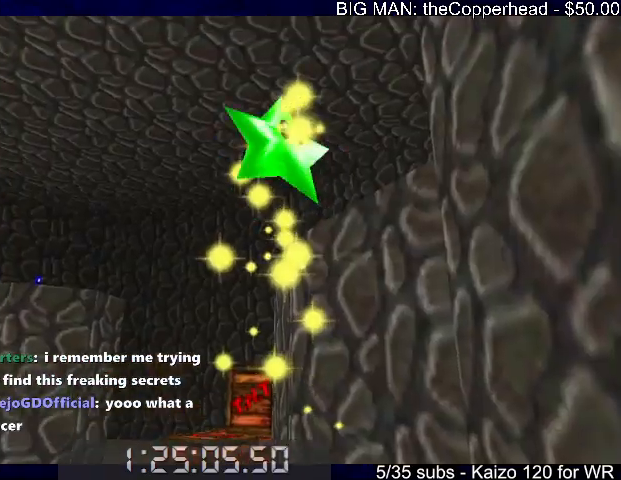
{"keys": [], "events": [[33, "4", "down"], [100, "4", "up"], [200, "4", "down"], [233, "4", "up"], [333, "4", "down"], [433, "4", "up"], [433, "down", "up"]]}
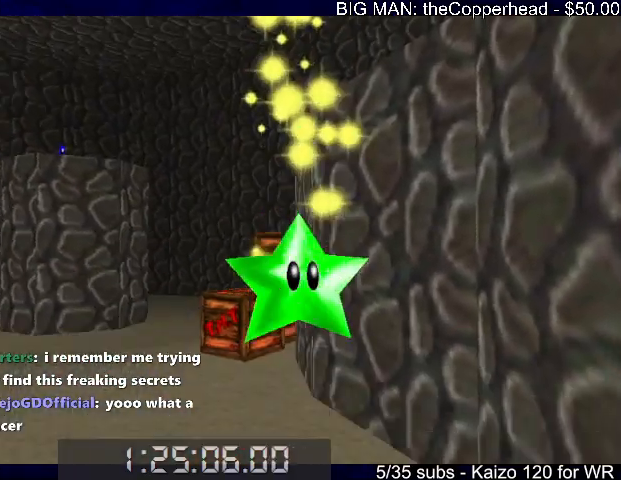
{"keys": [], "events": []}
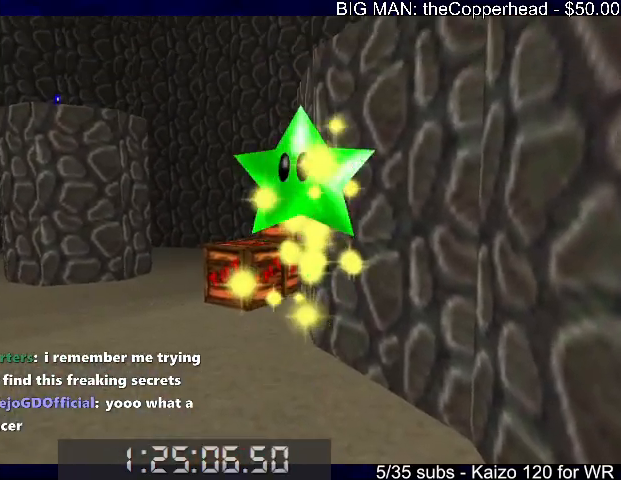
{"keys": [], "events": []}
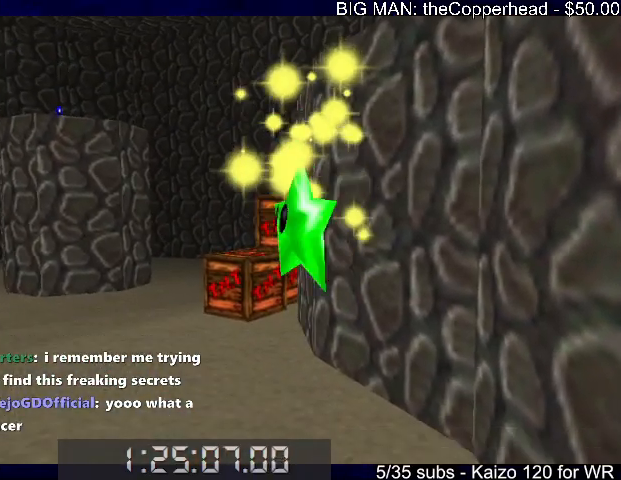
{"keys": ["down"], "events": [[133, "down", "down"]]}